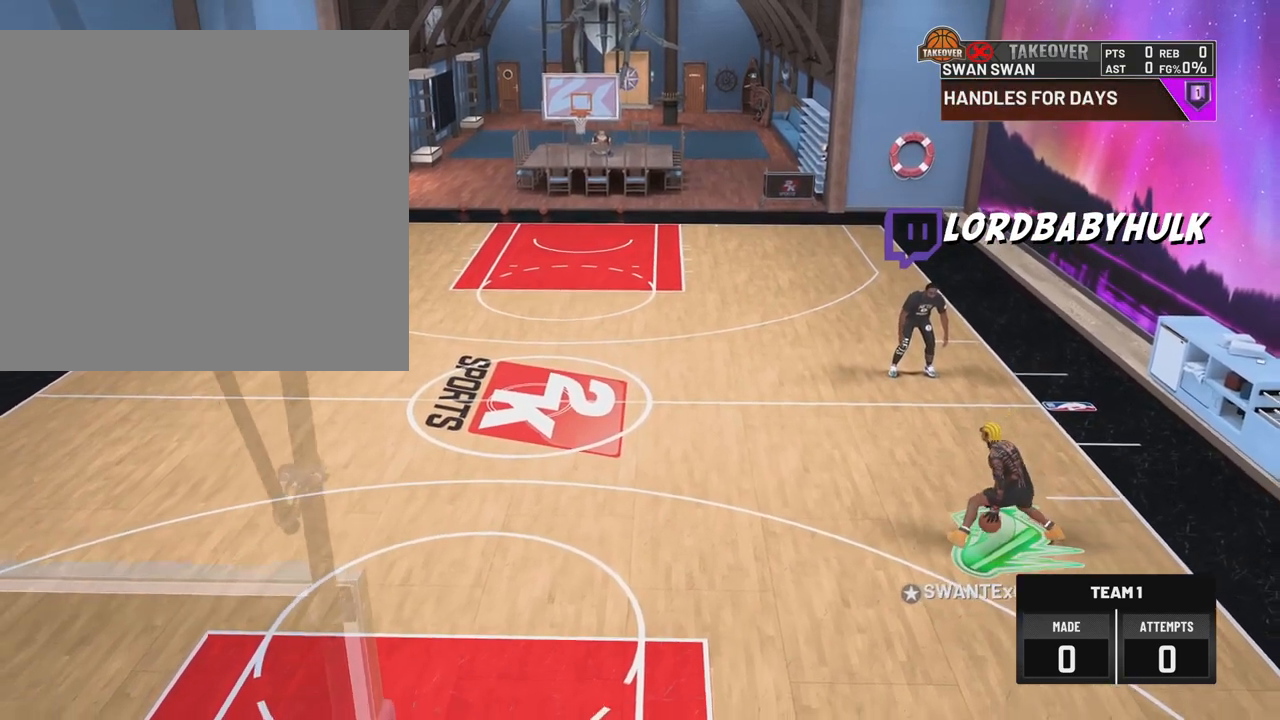
Gameplay with a controller (PlayStation layout); each line is a JSON object with the inputs held at the frame after it. "events" lists button and stick changes between this image and that frame as [ms after this image, input, new state], when the widget could be followed in between.
{"buttons": [], "left_stick": "center", "right_stick": "center", "events": [[267, "left_stick", "center"], [283, "R2", "up"]]}
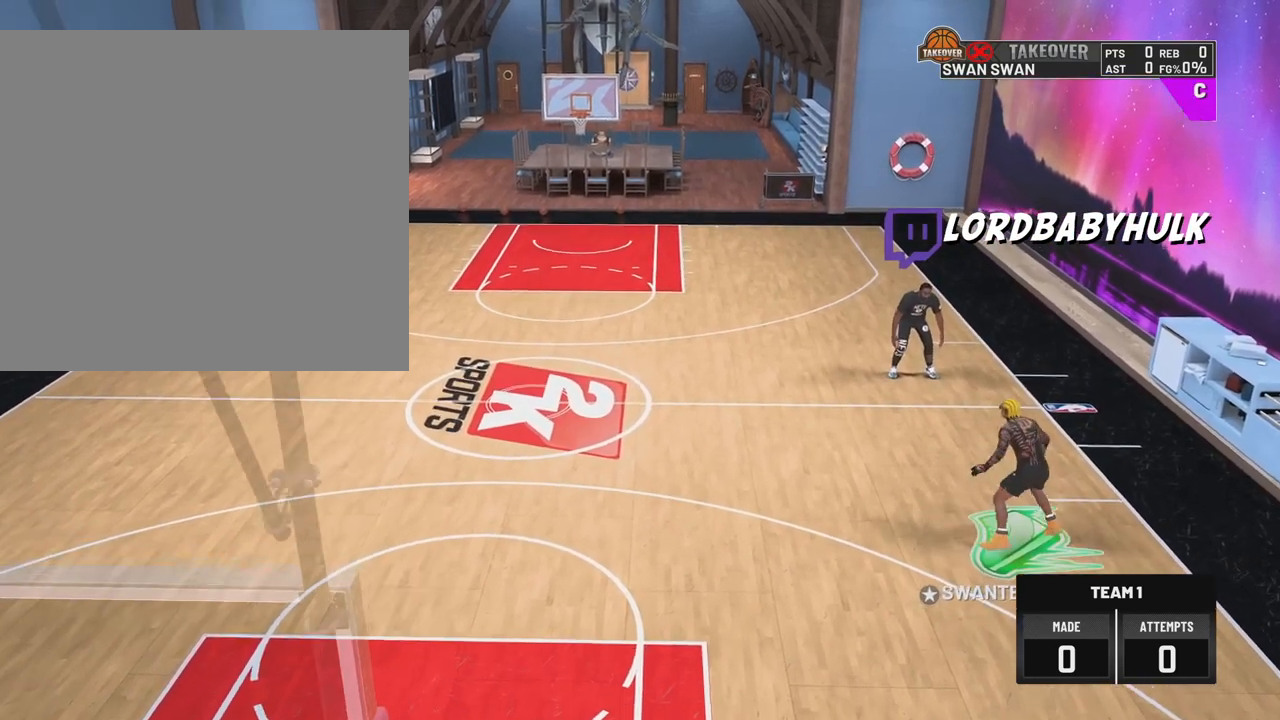
{"buttons": [], "left_stick": "center", "right_stick": "center", "events": []}
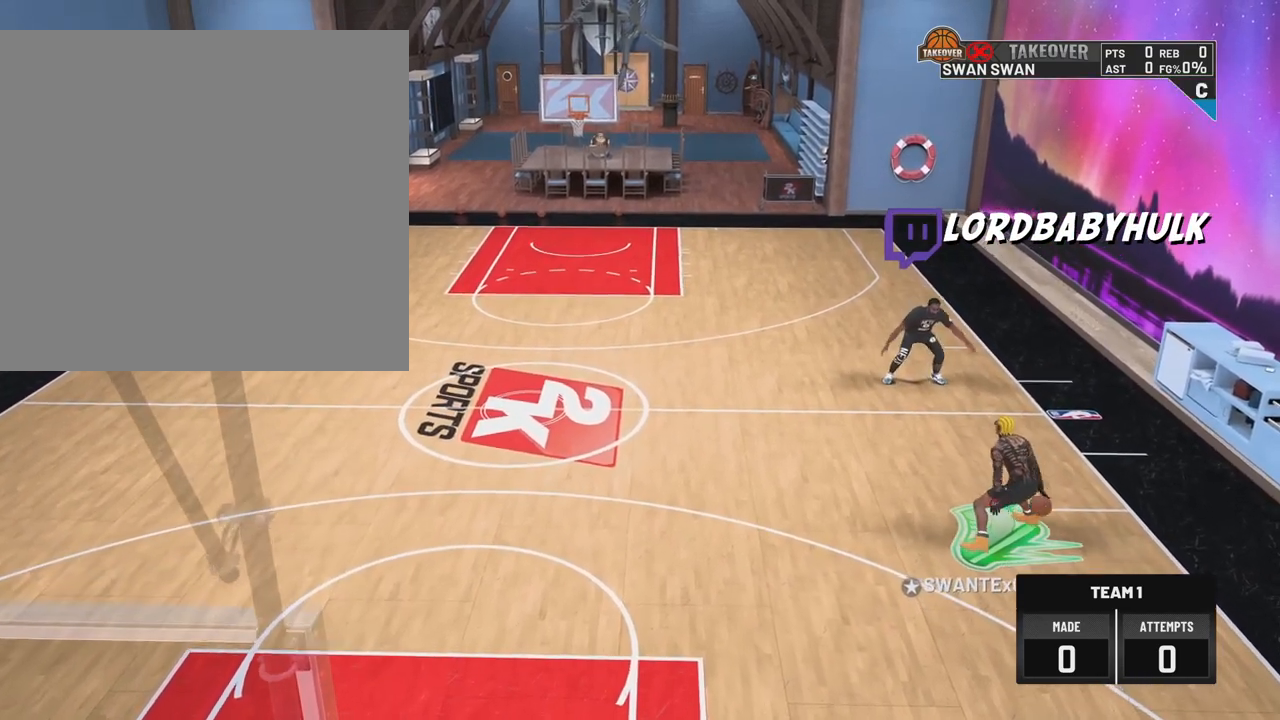
{"buttons": [], "left_stick": "center", "right_stick": "center", "events": []}
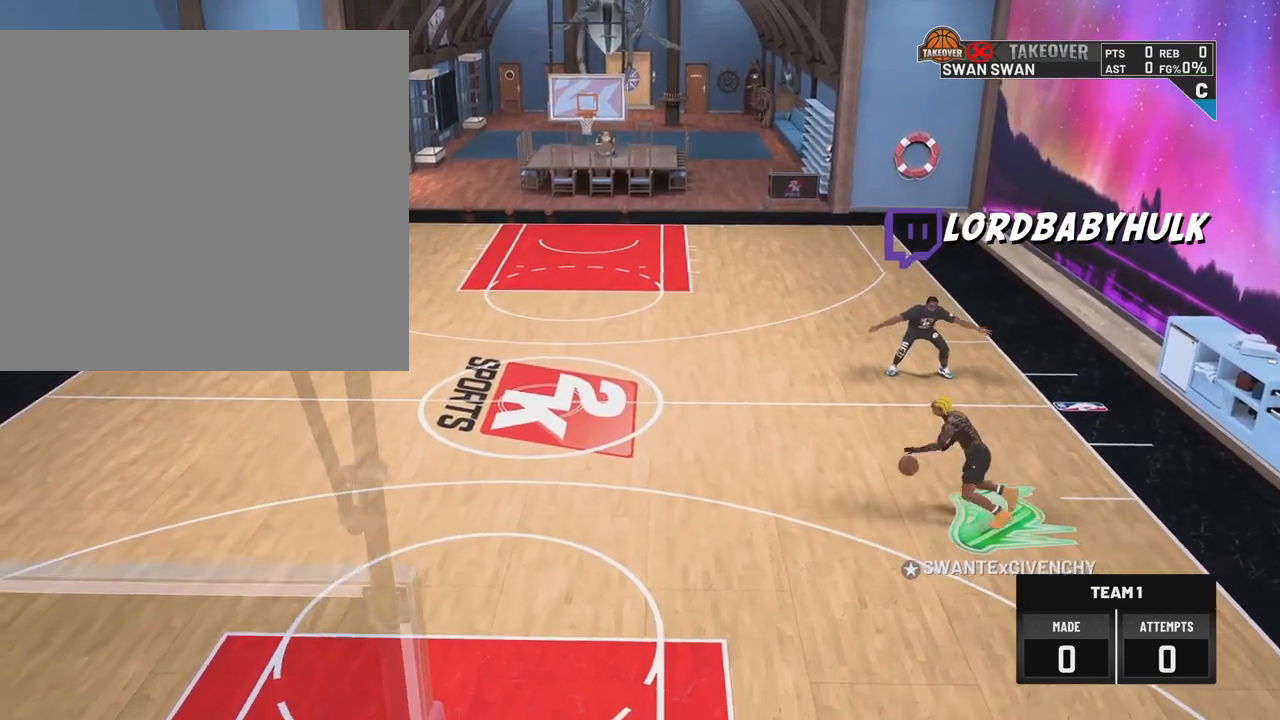
{"buttons": [], "left_stick": "center", "right_stick": "center", "events": []}
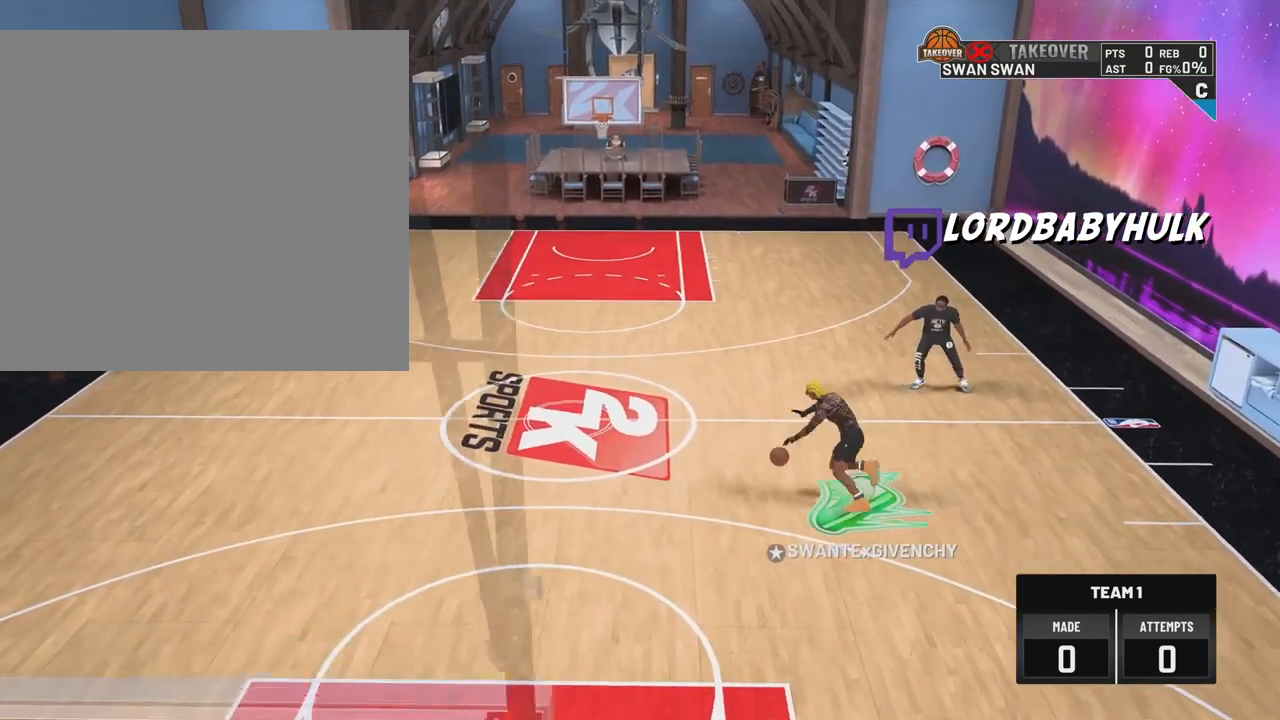
{"buttons": [], "left_stick": "center", "right_stick": "center", "events": []}
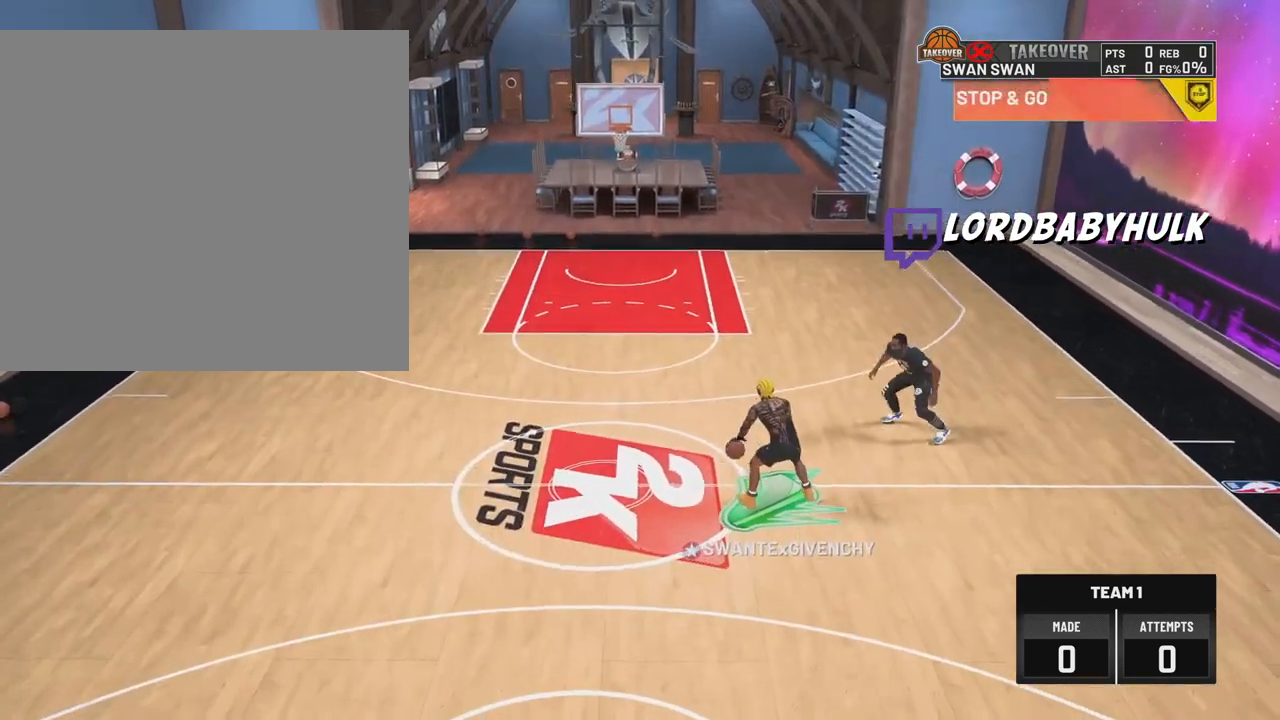
{"buttons": [], "left_stick": "center", "right_stick": "center", "events": []}
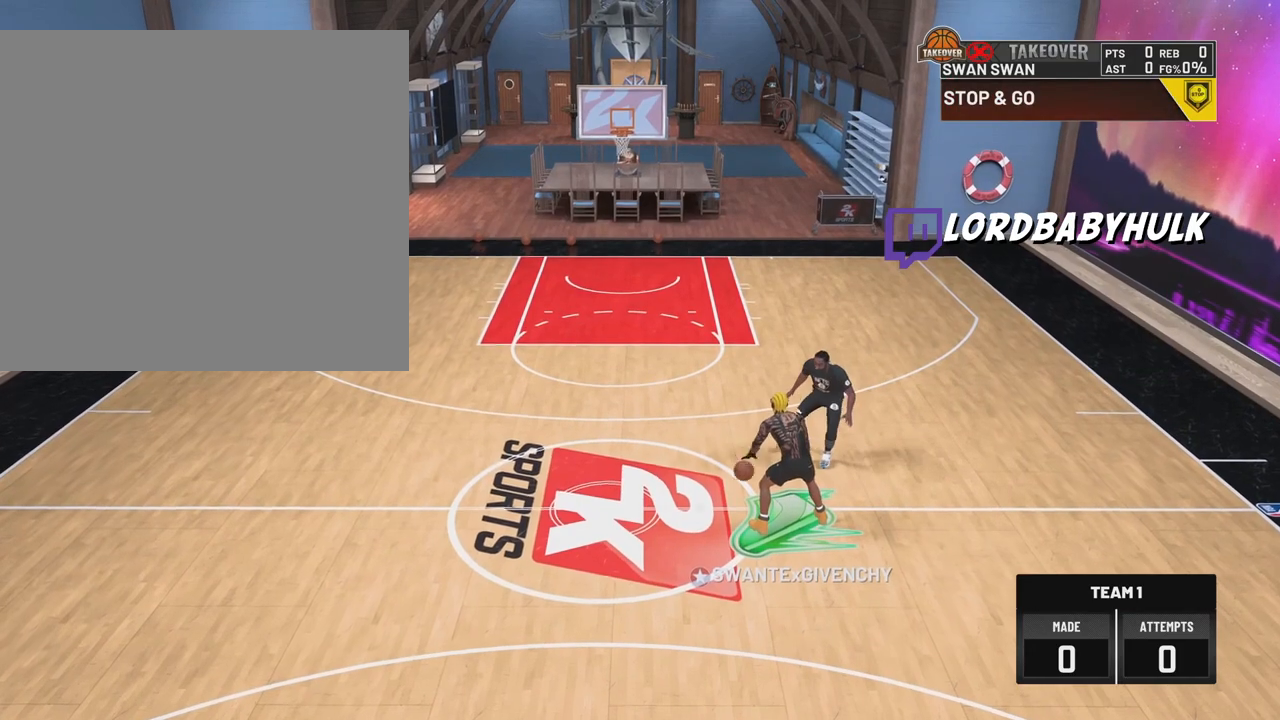
{"buttons": [], "left_stick": "center", "right_stick": "center", "events": []}
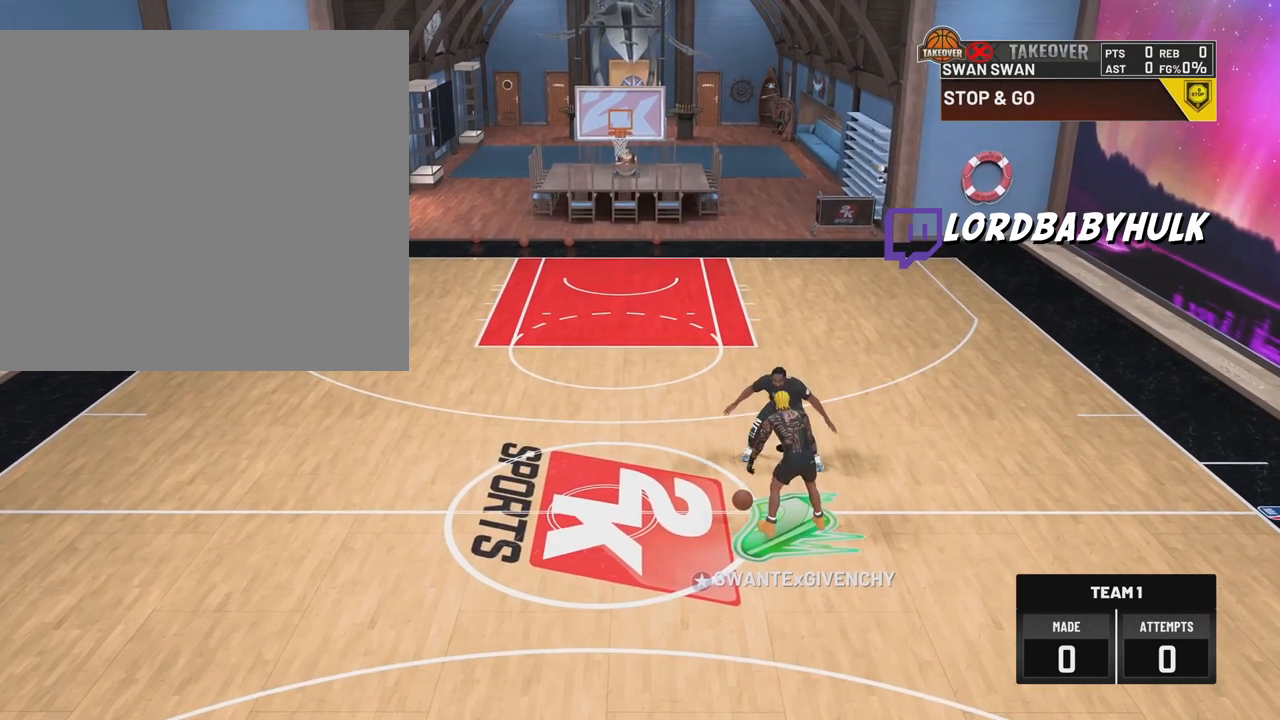
{"buttons": [], "left_stick": "center", "right_stick": "center", "events": []}
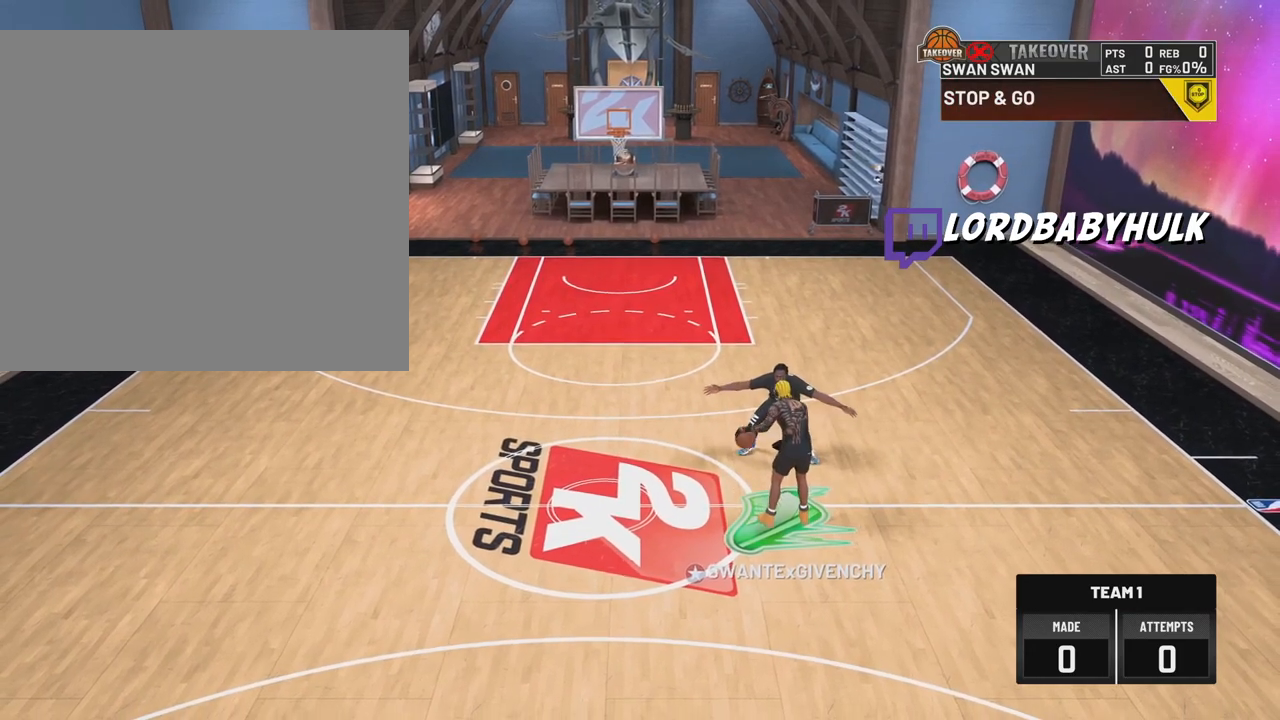
{"buttons": ["START"], "left_stick": "center", "right_stick": "center", "events": [[467, "START", "down"]]}
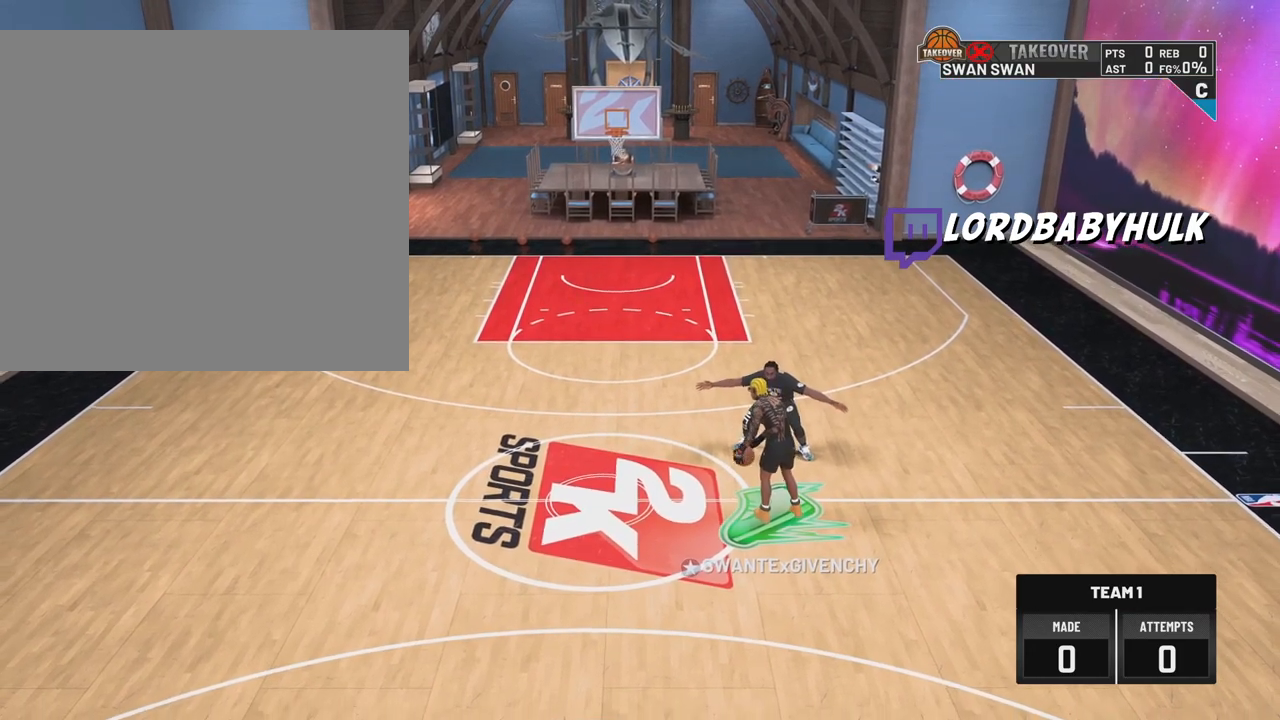
{"buttons": [], "left_stick": "center", "right_stick": "center", "events": [[133, "START", "up"]]}
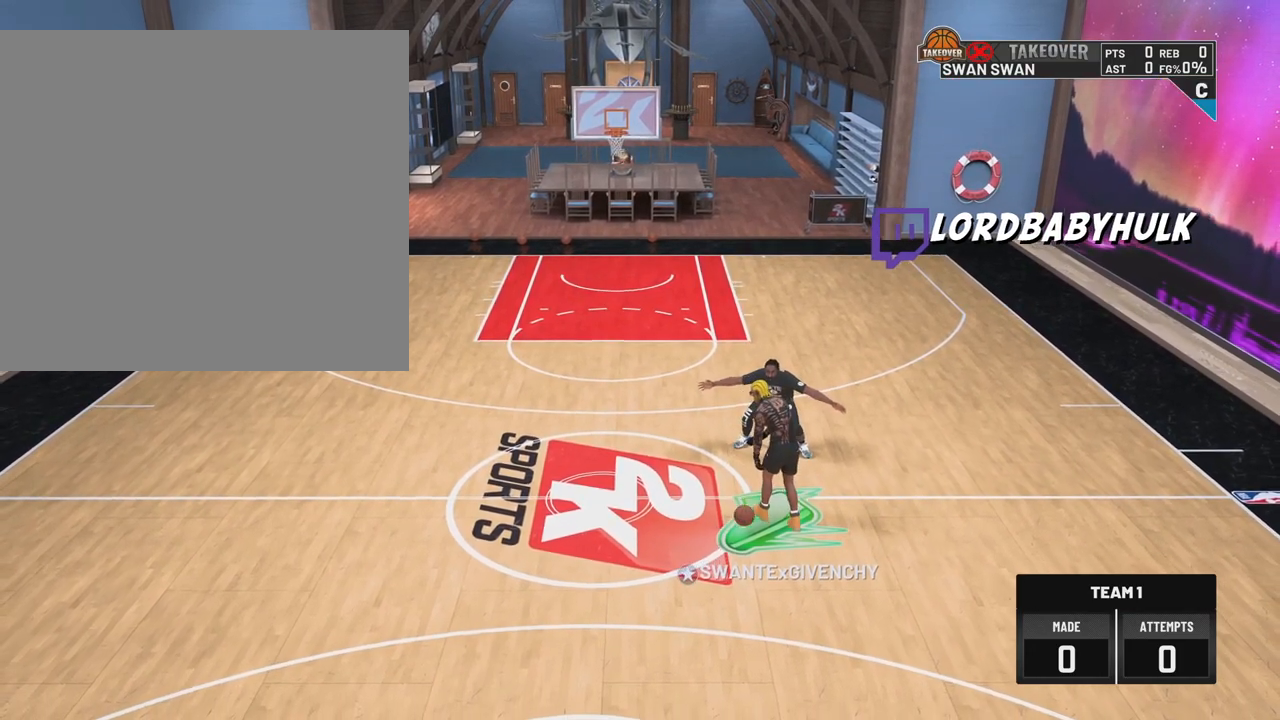
{"buttons": [], "left_stick": "center", "right_stick": "center", "events": [[300, "CROSS", "down"], [433, "CROSS", "up"]]}